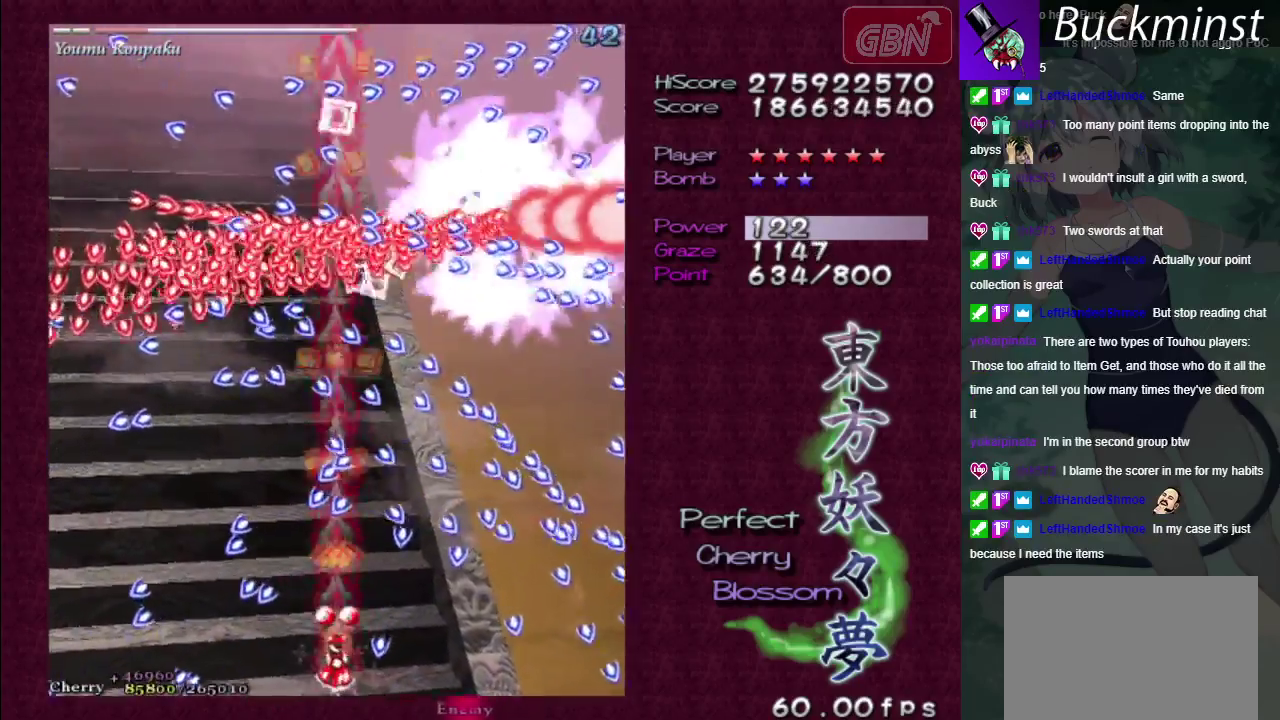
Gameplay with a controller (Xbox layout); each line is a JSON object with the inputs held at the frame after it (dt_ms = milliseconds from this image to that frame). "events" lists button and stick changes between this image and that frame as [ms after this image, input, new state], when the widget could be followed in between. Not read: L3 R3.
{"dt_ms": 500, "buttons": ["A", "X"], "left_stick": "center", "right_stick": "center", "events": [[233, "left_stick", "down-left"], [300, "left_stick", "down"], [450, "left_stick", "center"]]}
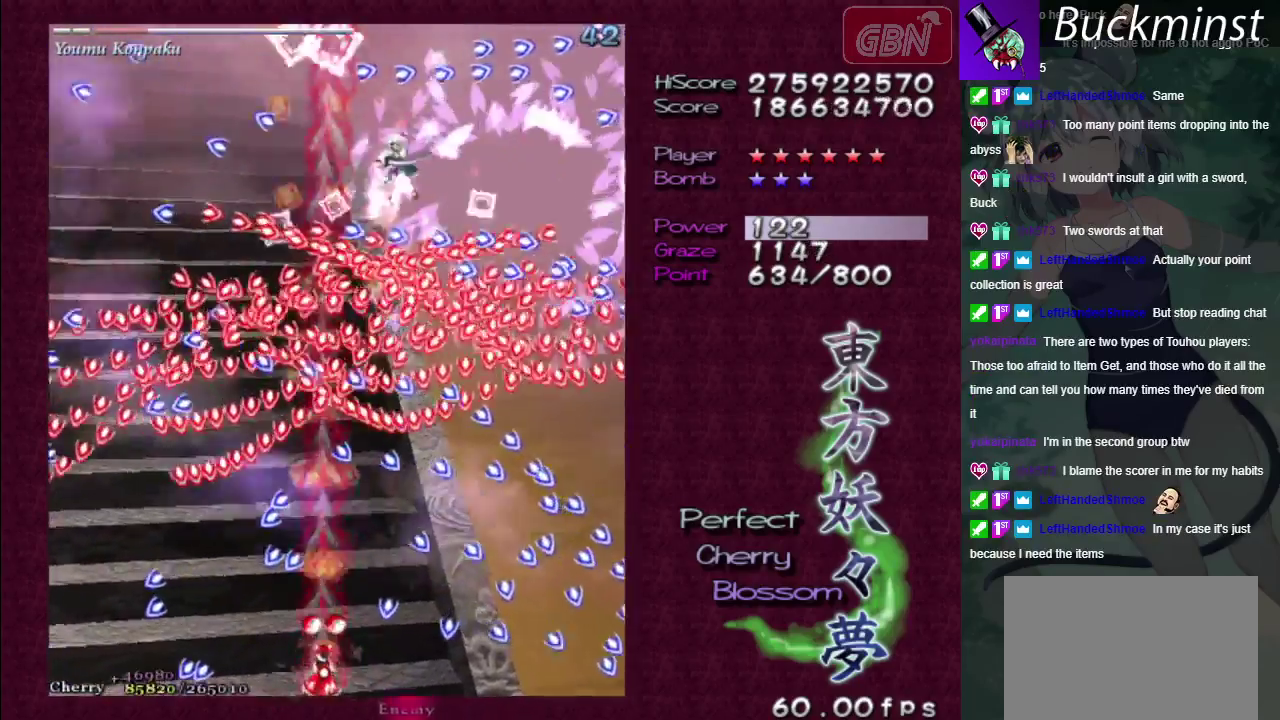
{"dt_ms": 400, "buttons": ["A", "X"], "left_stick": "right", "right_stick": "center", "events": [[367, "left_stick", "right"]]}
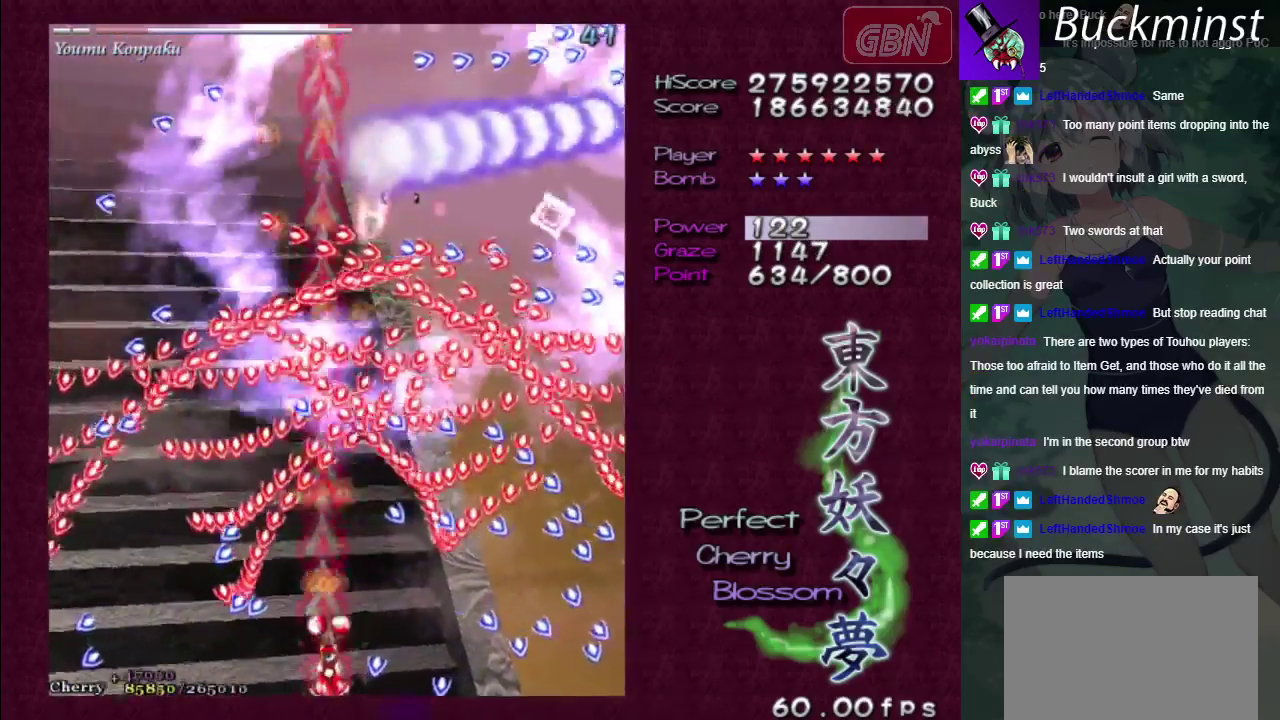
{"dt_ms": 600, "buttons": ["A", "X"], "left_stick": "center", "right_stick": "center", "events": [[67, "left_stick", "down"], [117, "left_stick", "center"]]}
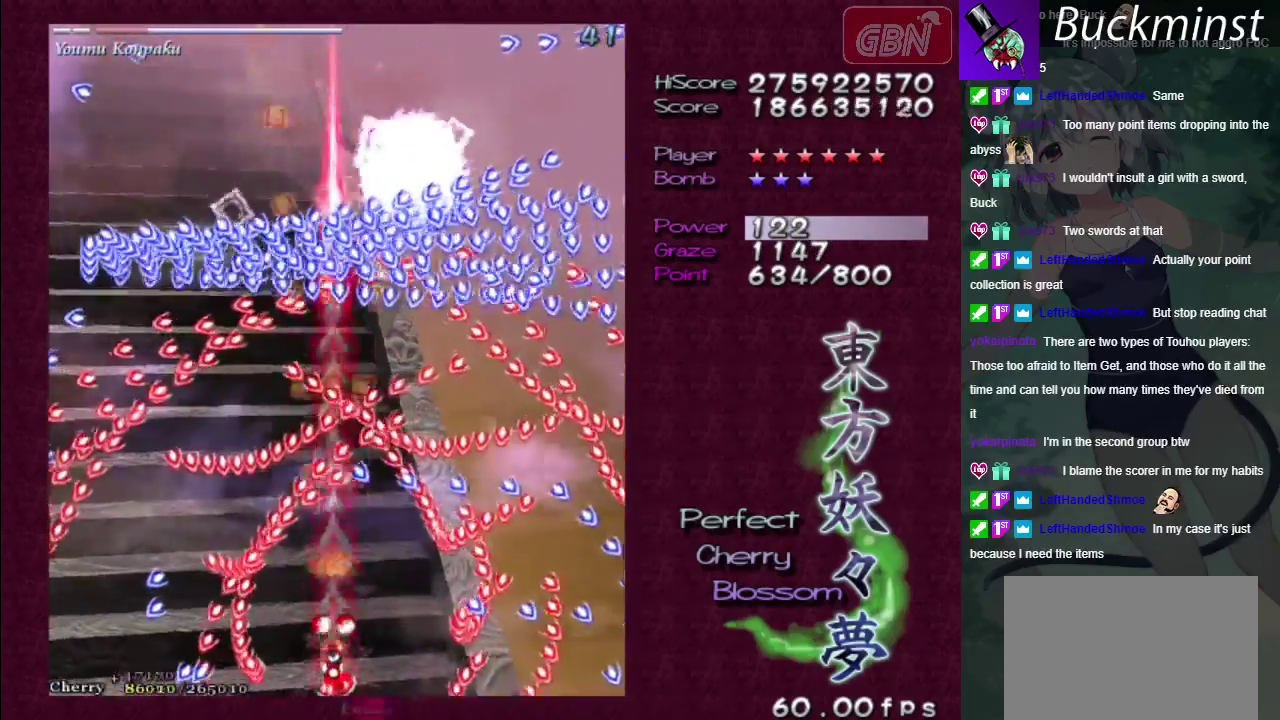
{"dt_ms": 500, "buttons": ["A", "X"], "left_stick": "center", "right_stick": "center", "events": []}
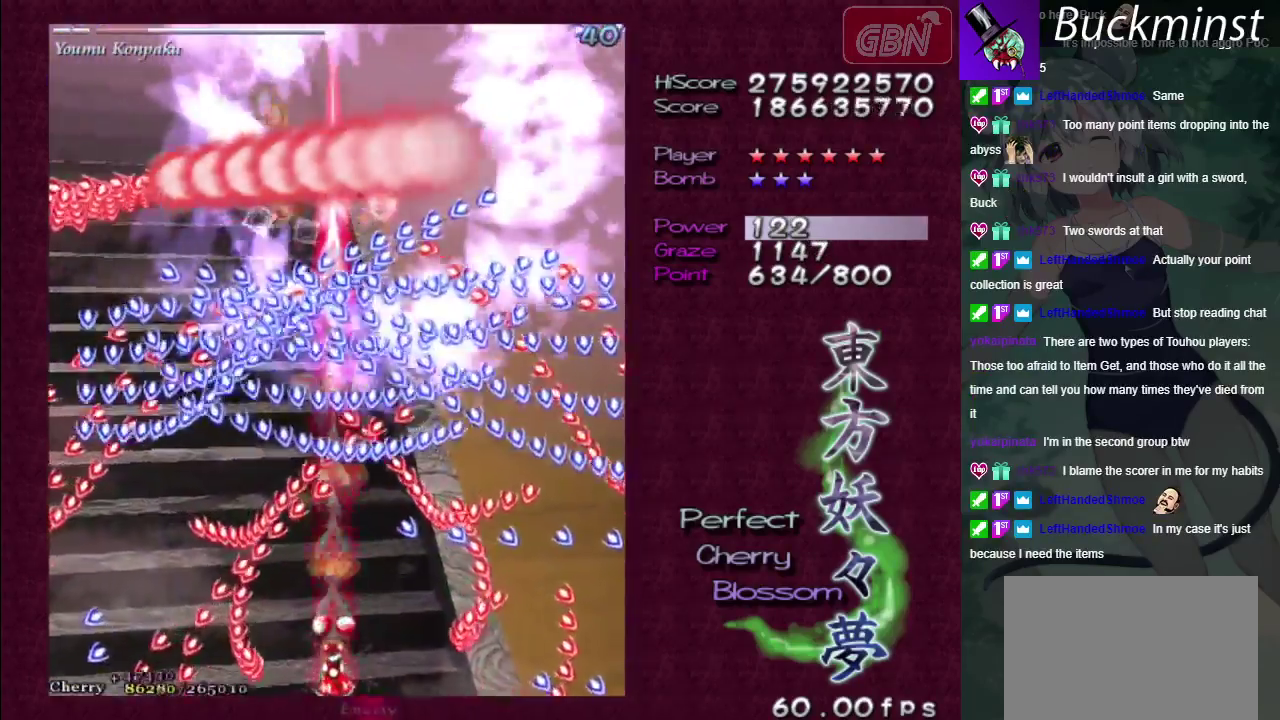
{"dt_ms": 400, "buttons": ["A", "X"], "left_stick": "left", "right_stick": "center", "events": [[400, "left_stick", "left"]]}
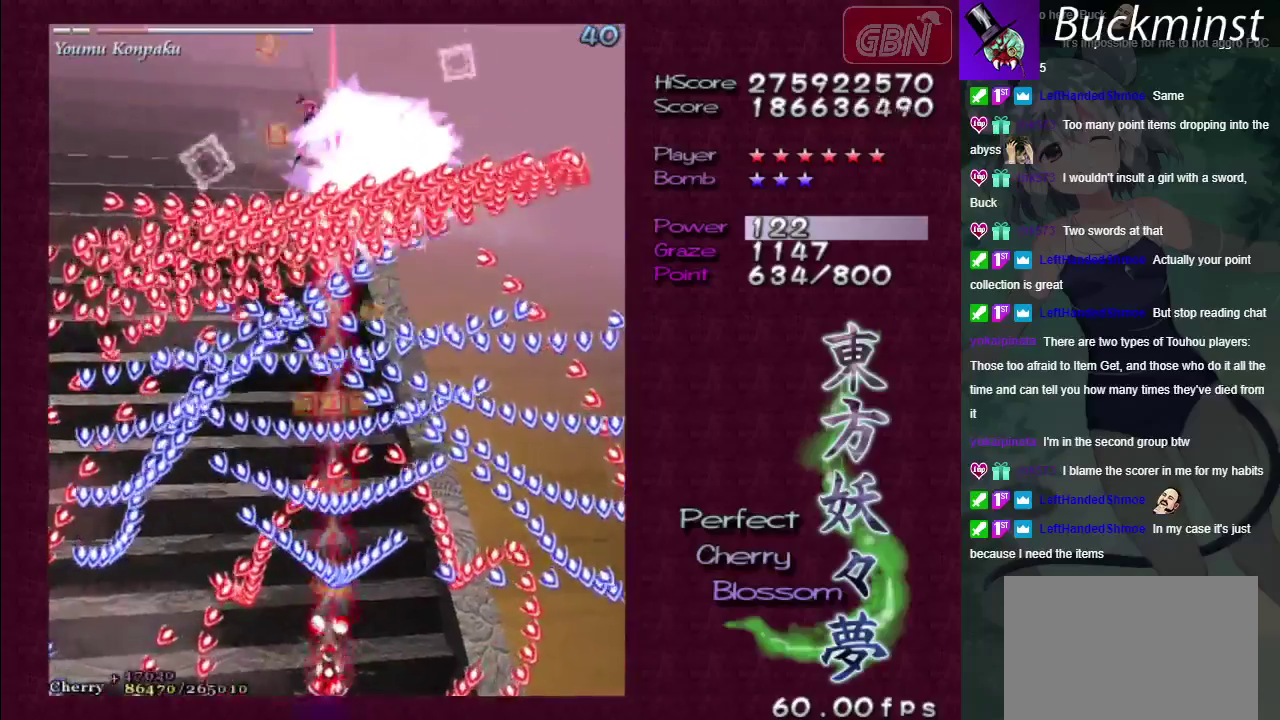
{"dt_ms": 600, "buttons": ["A", "X"], "left_stick": "down-right", "right_stick": "center", "events": [[67, "left_stick", "center"], [167, "left_stick", "down-left"], [417, "left_stick", "down"], [467, "left_stick", "center"], [567, "left_stick", "down-right"]]}
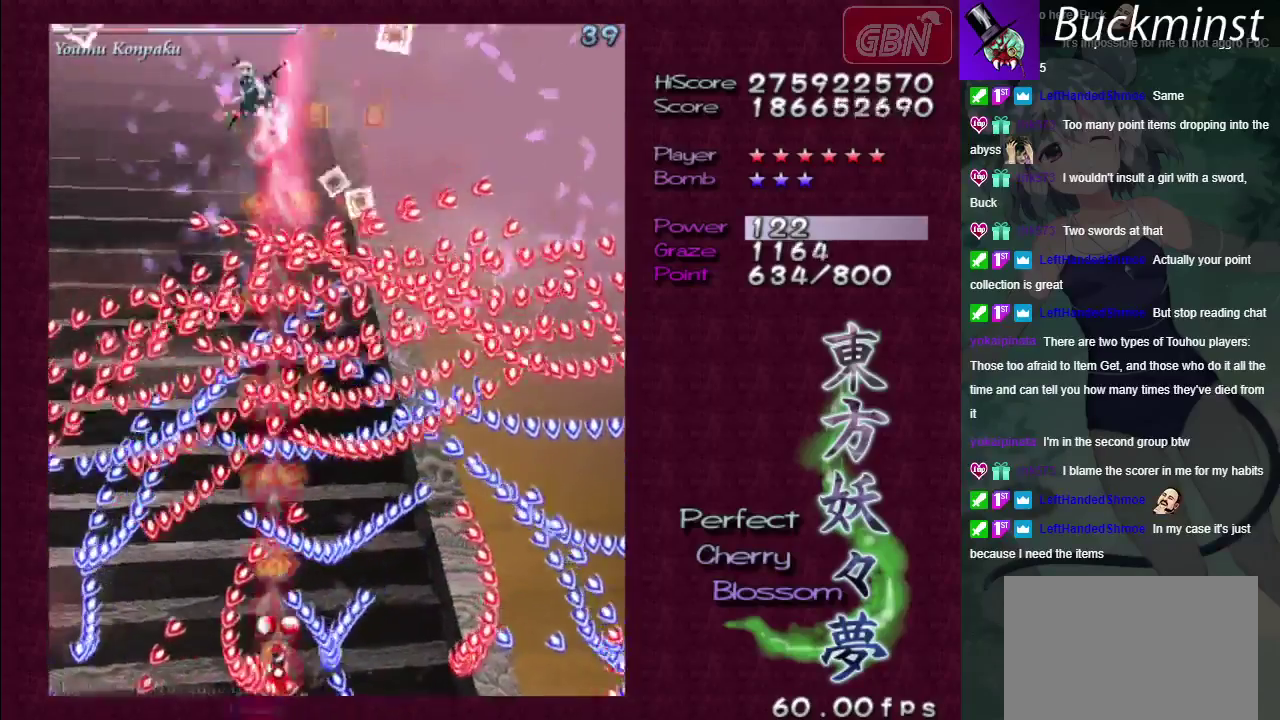
{"dt_ms": 500, "buttons": ["A", "X"], "left_stick": "center", "right_stick": "center", "events": [[133, "left_stick", "center"]]}
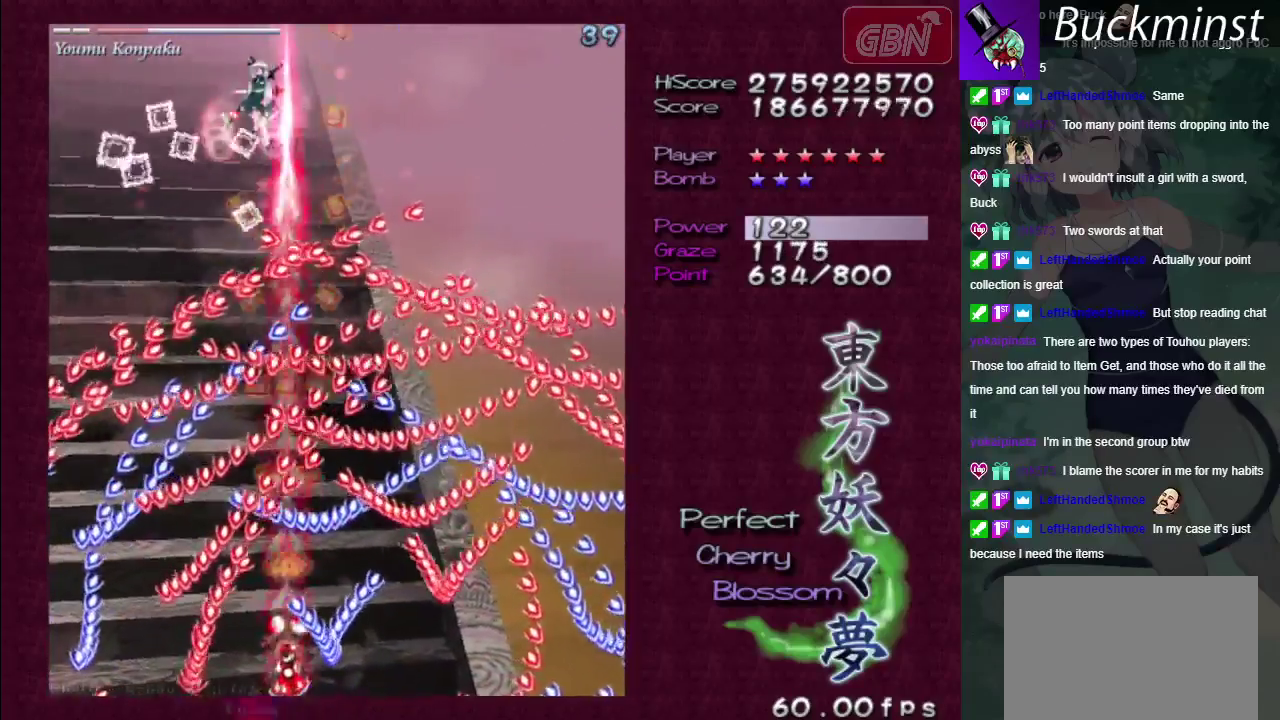
{"dt_ms": 500, "buttons": ["A", "X"], "left_stick": "center", "right_stick": "center", "events": [[17, "left_stick", "down-left"], [67, "left_stick", "left"], [117, "left_stick", "center"]]}
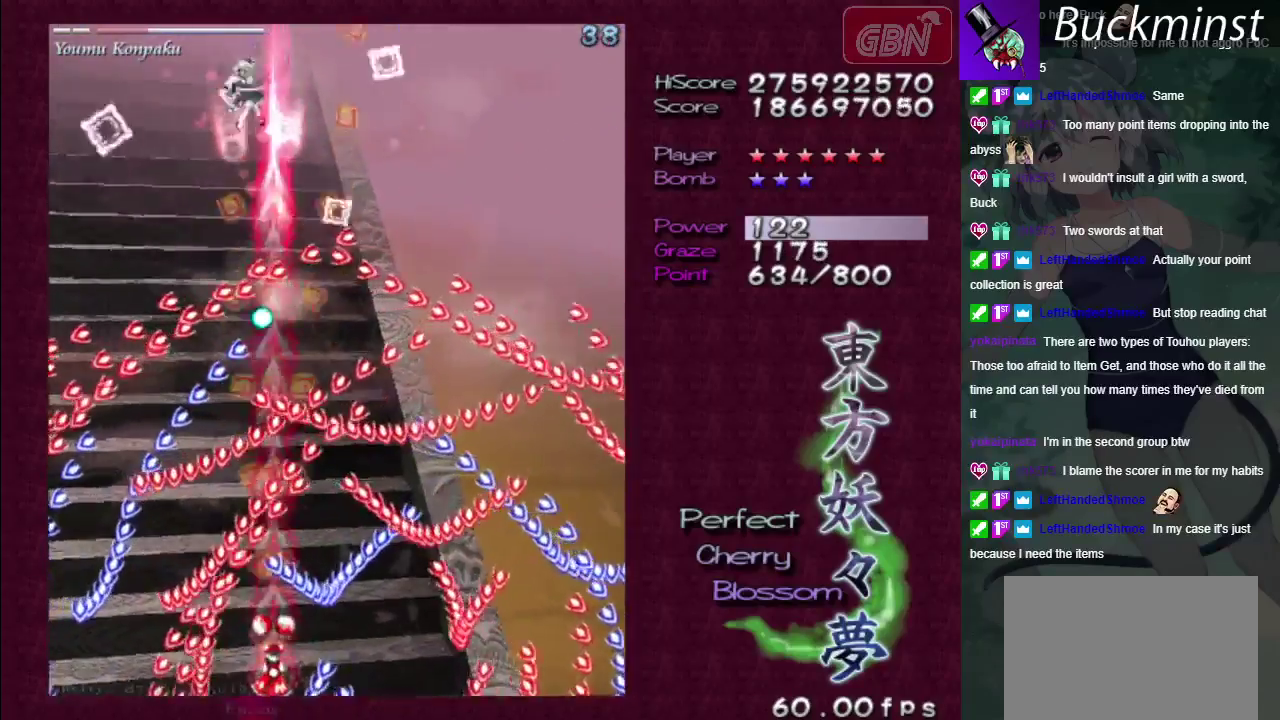
{"dt_ms": 500, "buttons": ["A", "X"], "left_stick": "center", "right_stick": "center", "events": []}
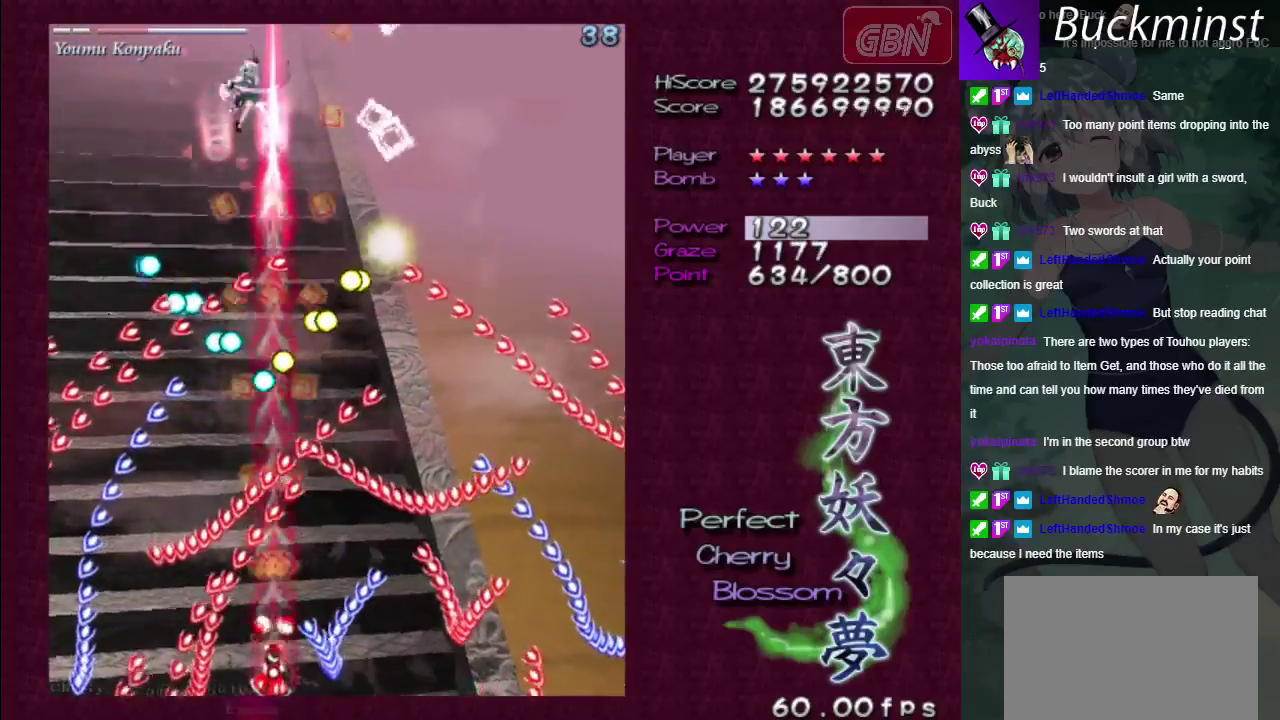
{"dt_ms": 500, "buttons": ["A", "X"], "left_stick": "center", "right_stick": "center", "events": []}
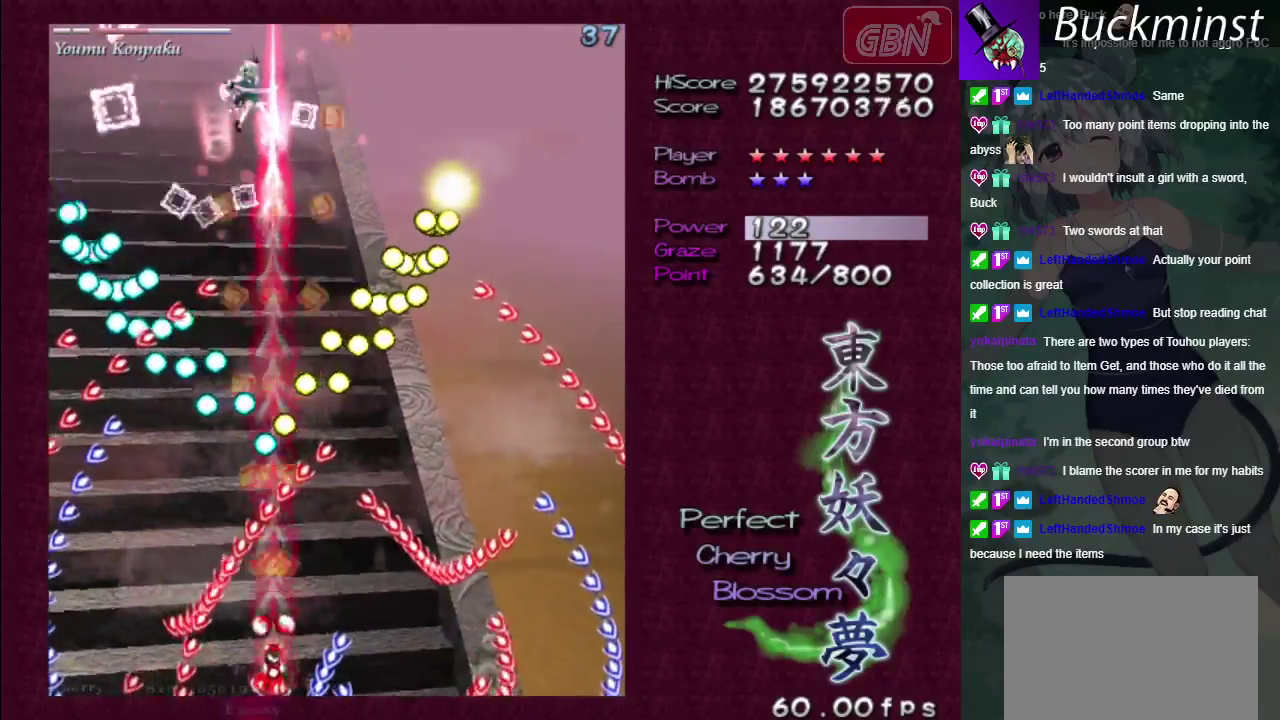
{"dt_ms": 500, "buttons": ["A", "X"], "left_stick": "center", "right_stick": "center", "events": []}
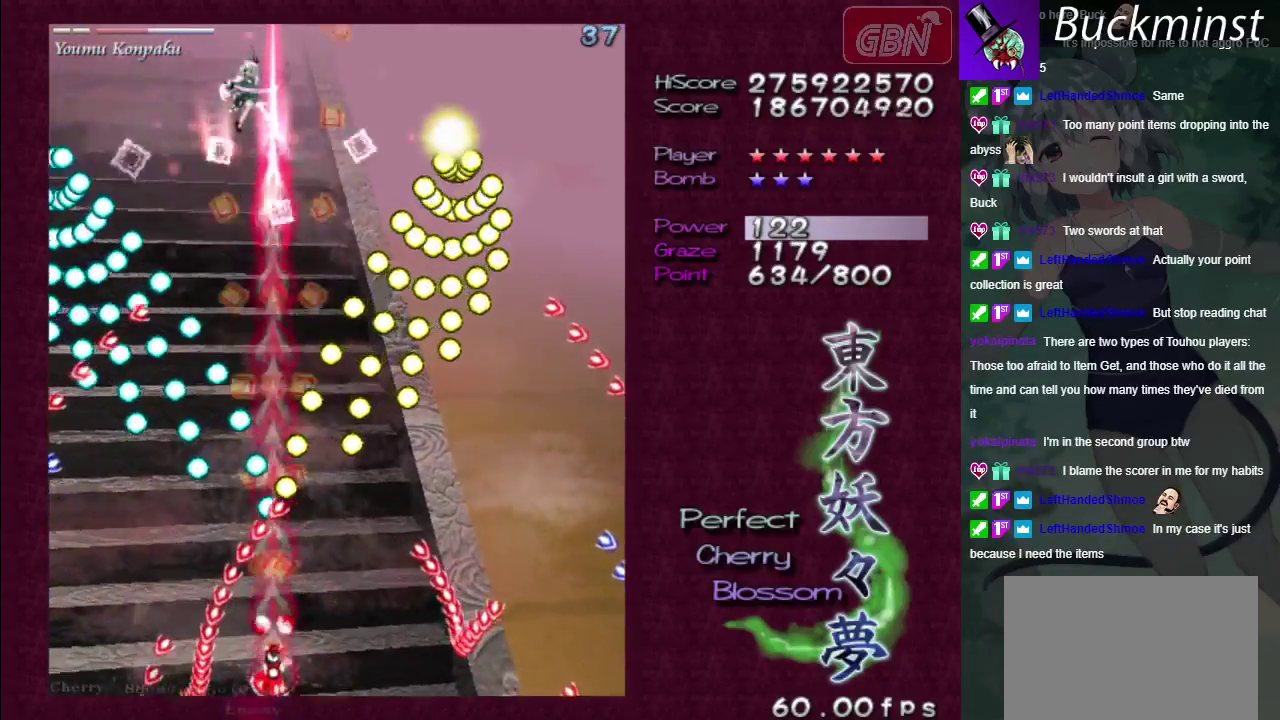
{"dt_ms": 500, "buttons": ["A", "X"], "left_stick": "center", "right_stick": "center", "events": []}
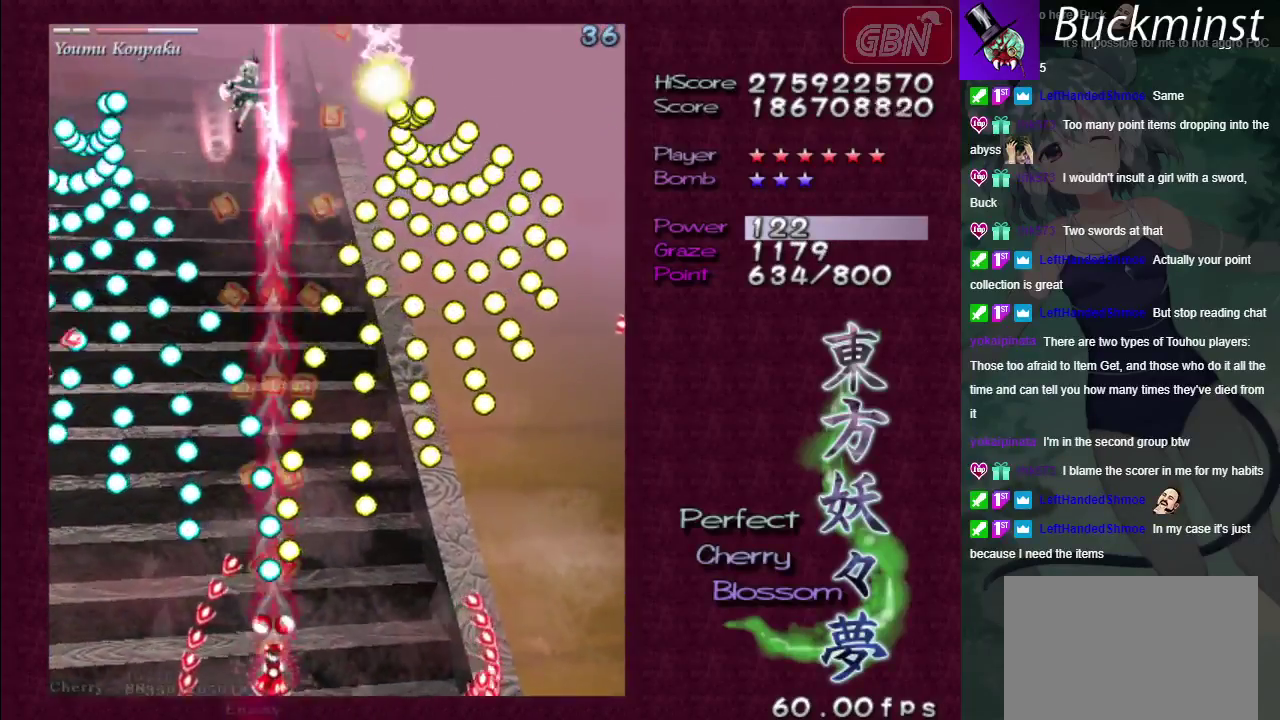
{"dt_ms": 500, "buttons": ["A", "X"], "left_stick": "center", "right_stick": "center", "events": [[200, "left_stick", "down-left"], [250, "left_stick", "center"]]}